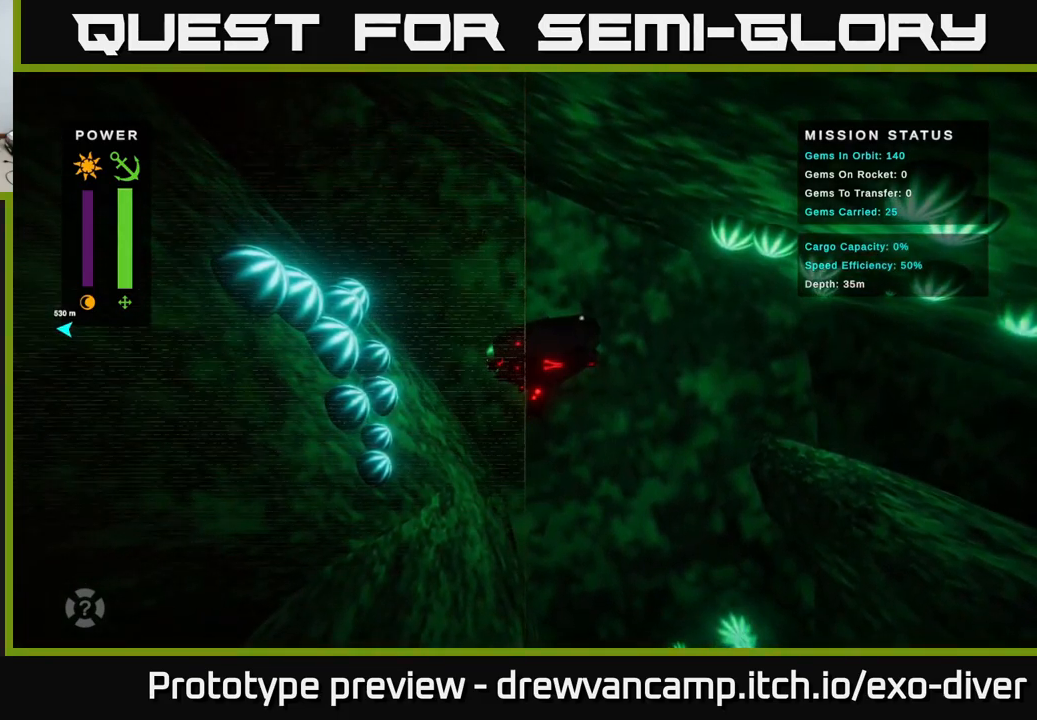
Gameplay with a controller (Xbox layout); each line is a JSON object with the inputs held at the frame after it. "events" lists button and stick changes between this image and that frame as [ms after this image, input, new state], when the widget could be followed in between.
{"buttons": [], "left_stick": "center", "right_stick": "center", "events": []}
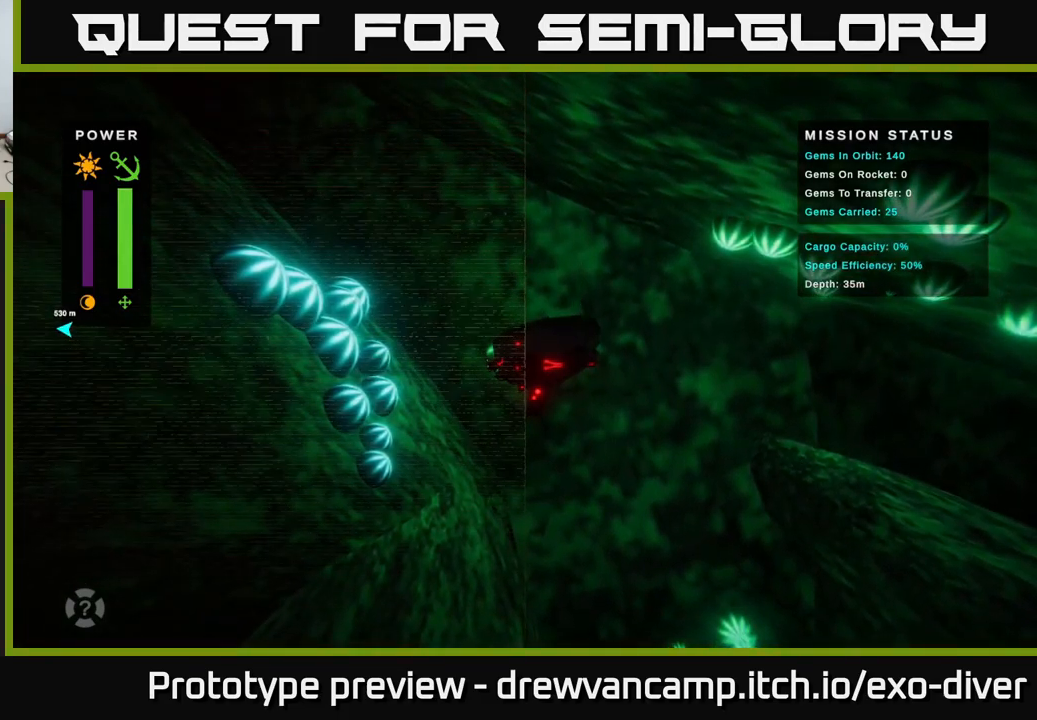
{"buttons": [], "left_stick": "up", "right_stick": "center", "events": [[217, "left_stick", "up"]]}
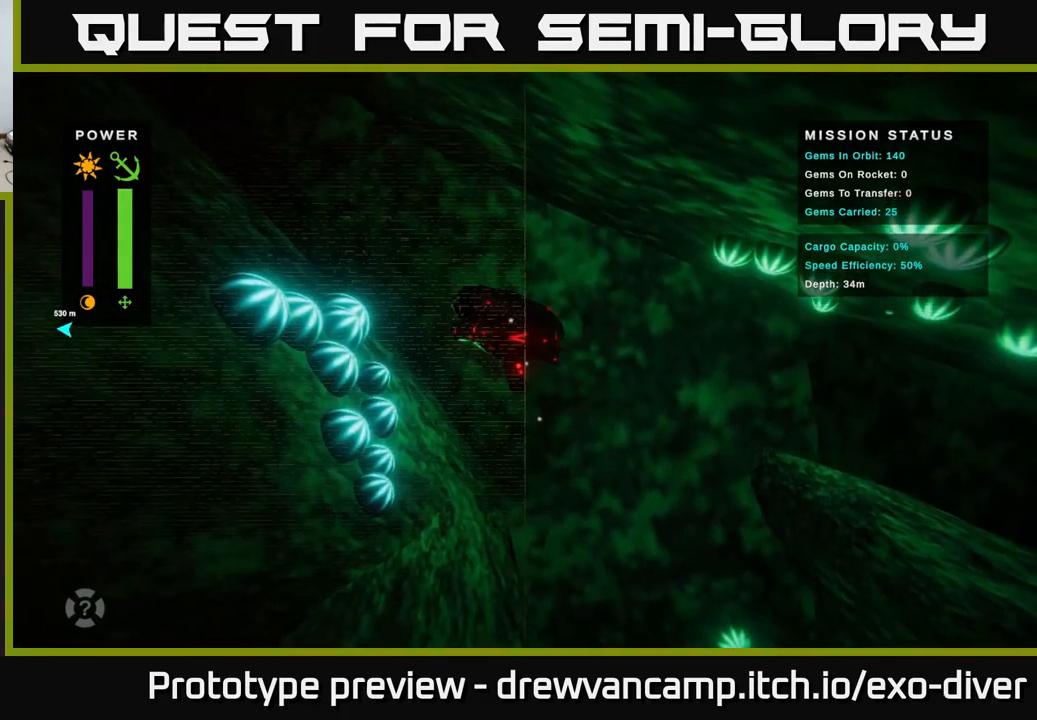
{"buttons": [], "left_stick": "center", "right_stick": "center", "events": [[150, "left_stick", "right"], [250, "left_stick", "center"]]}
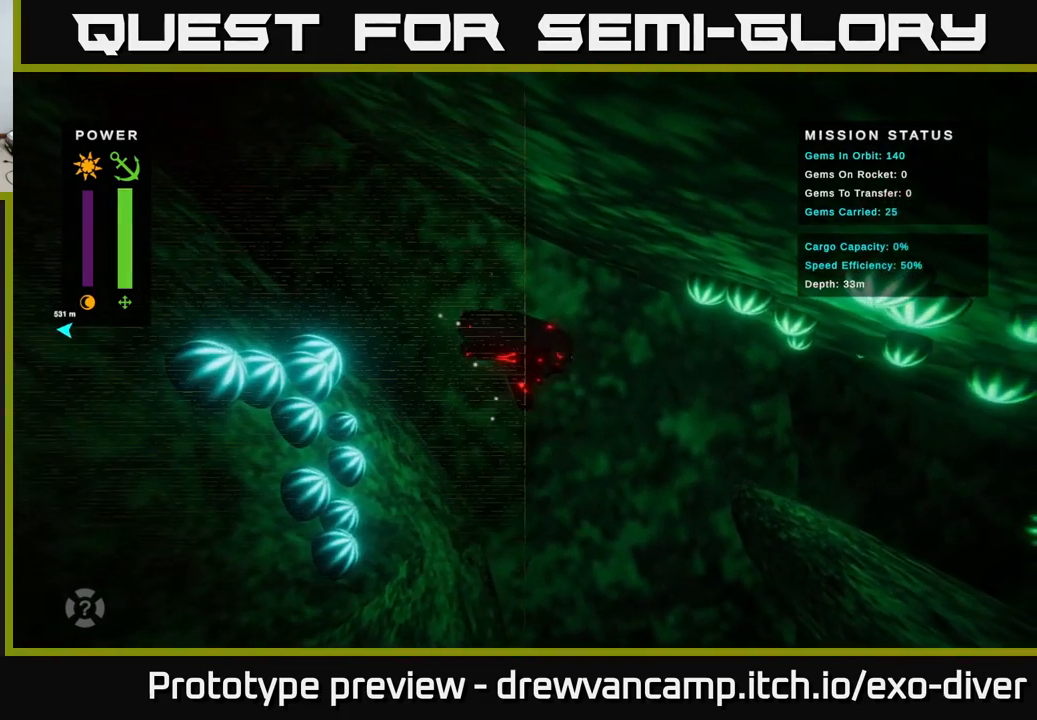
{"buttons": [], "left_stick": "center", "right_stick": "center", "events": []}
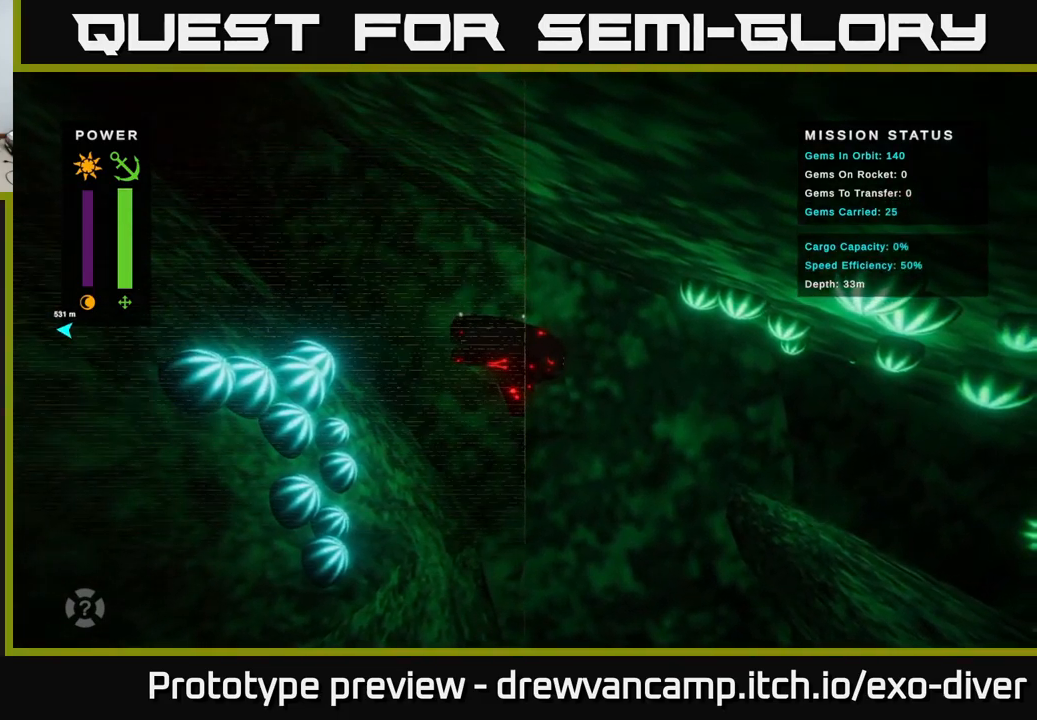
{"buttons": [], "left_stick": "center", "right_stick": "center", "events": []}
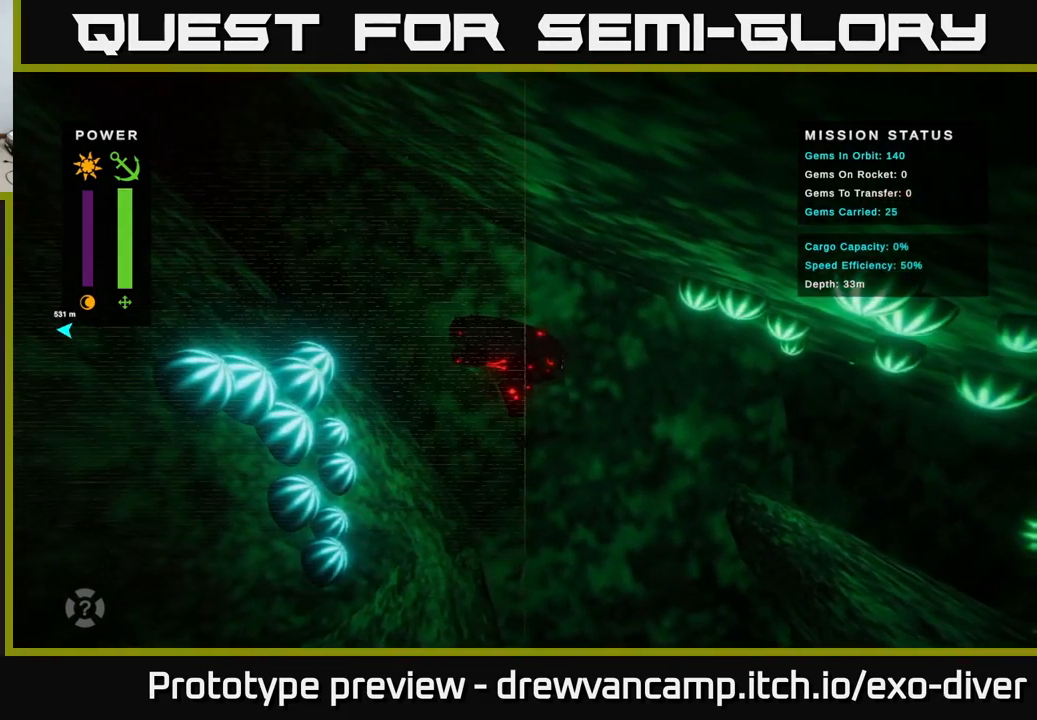
{"buttons": [], "left_stick": "right", "right_stick": "center", "events": [[299, "left_stick", "right"]]}
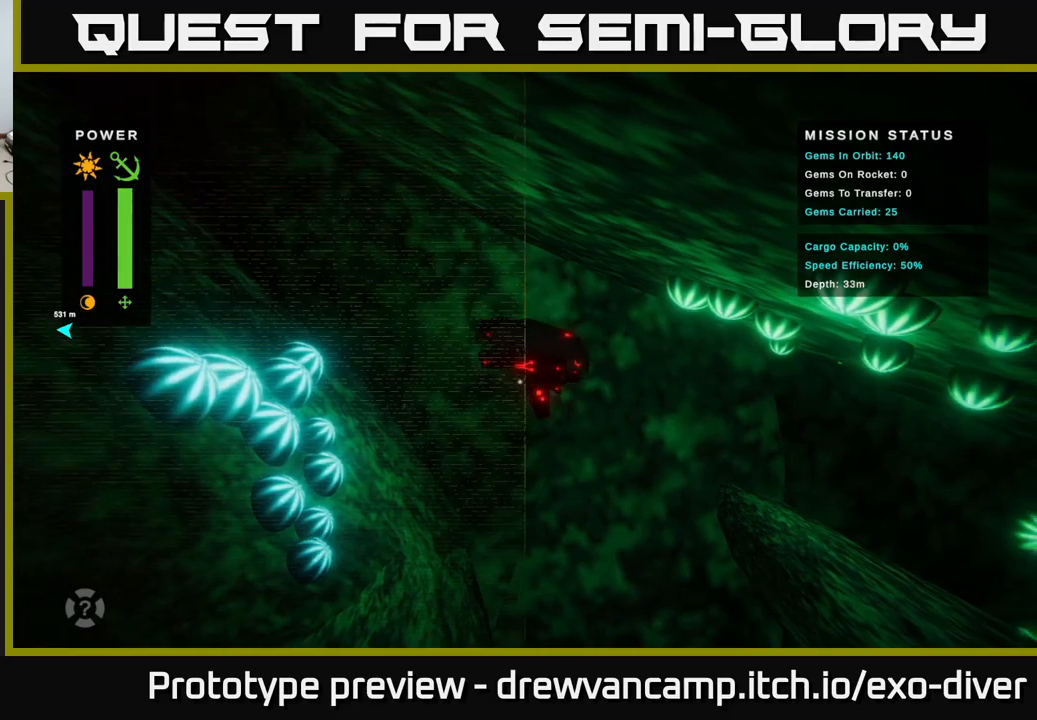
{"buttons": [], "left_stick": "down-right", "right_stick": "center", "events": [[467, "left_stick", "down-right"]]}
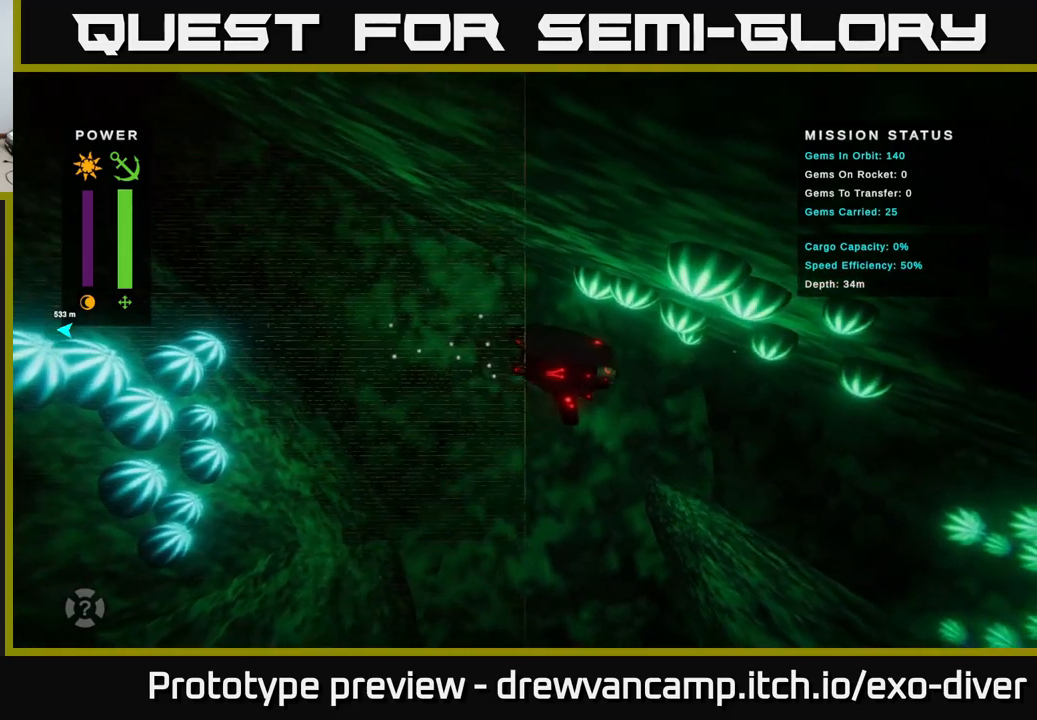
{"buttons": [], "left_stick": "down-right", "right_stick": "center", "events": []}
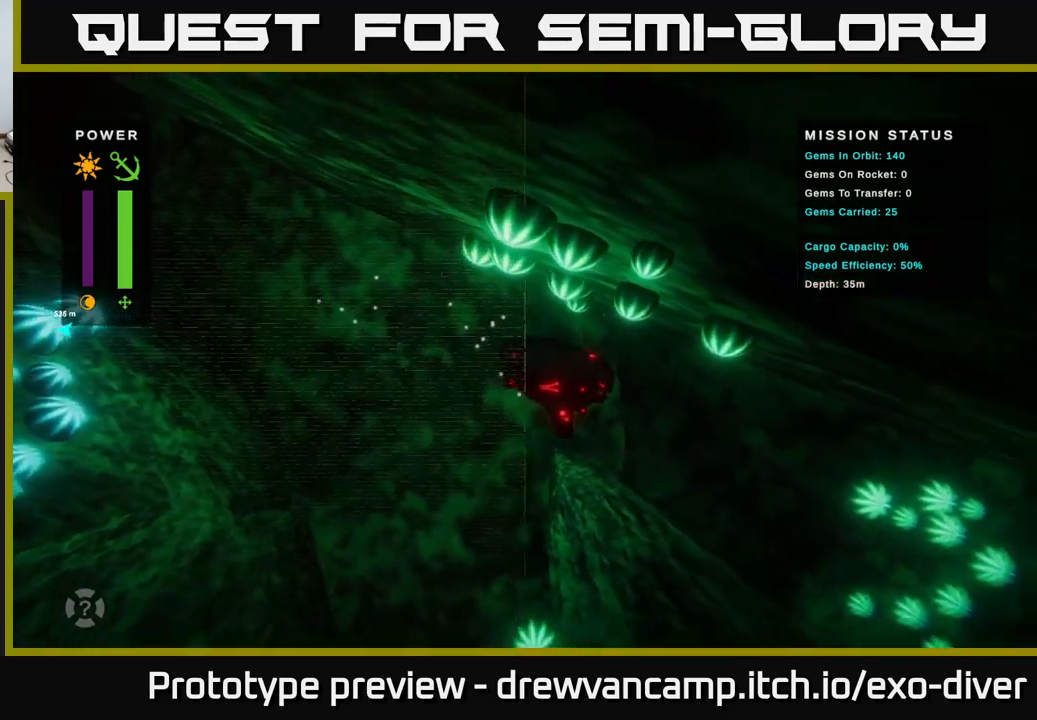
{"buttons": [], "left_stick": "center", "right_stick": "center", "events": [[83, "left_stick", "center"]]}
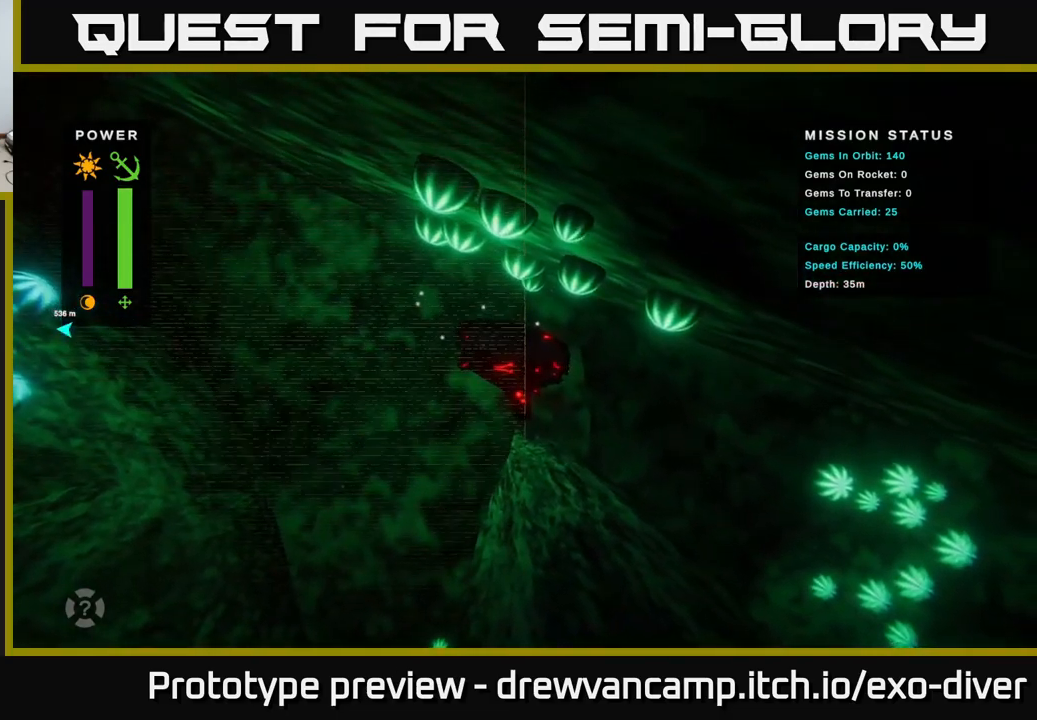
{"buttons": [], "left_stick": "left", "right_stick": "center", "events": [[333, "left_stick", "left"]]}
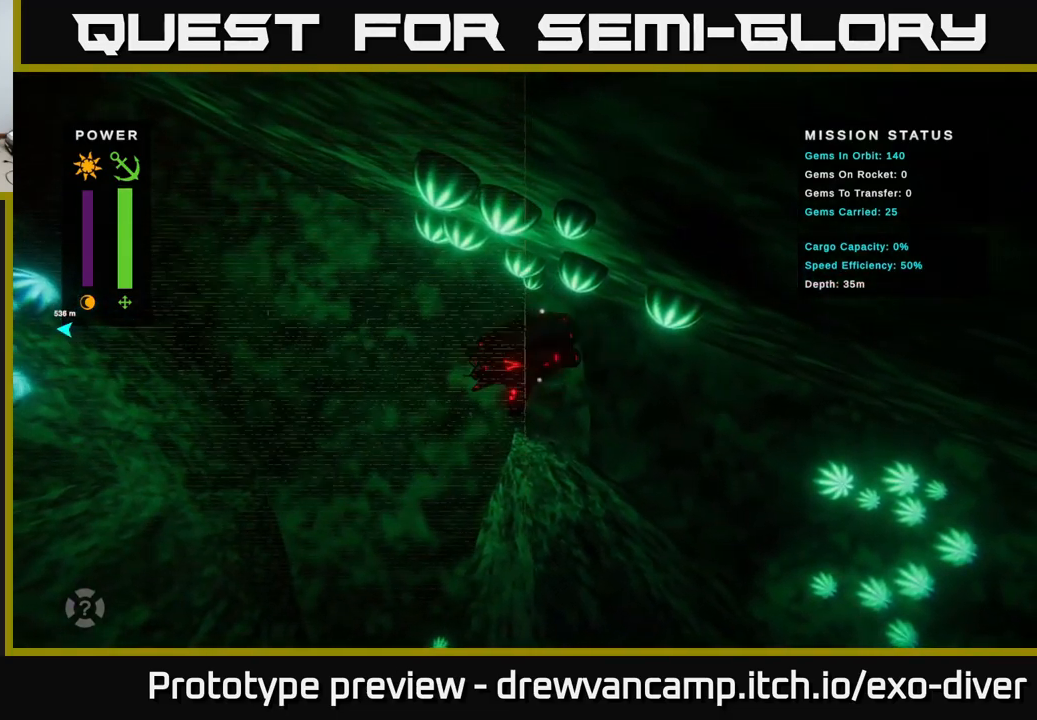
{"buttons": [], "left_stick": "left", "right_stick": "center", "events": []}
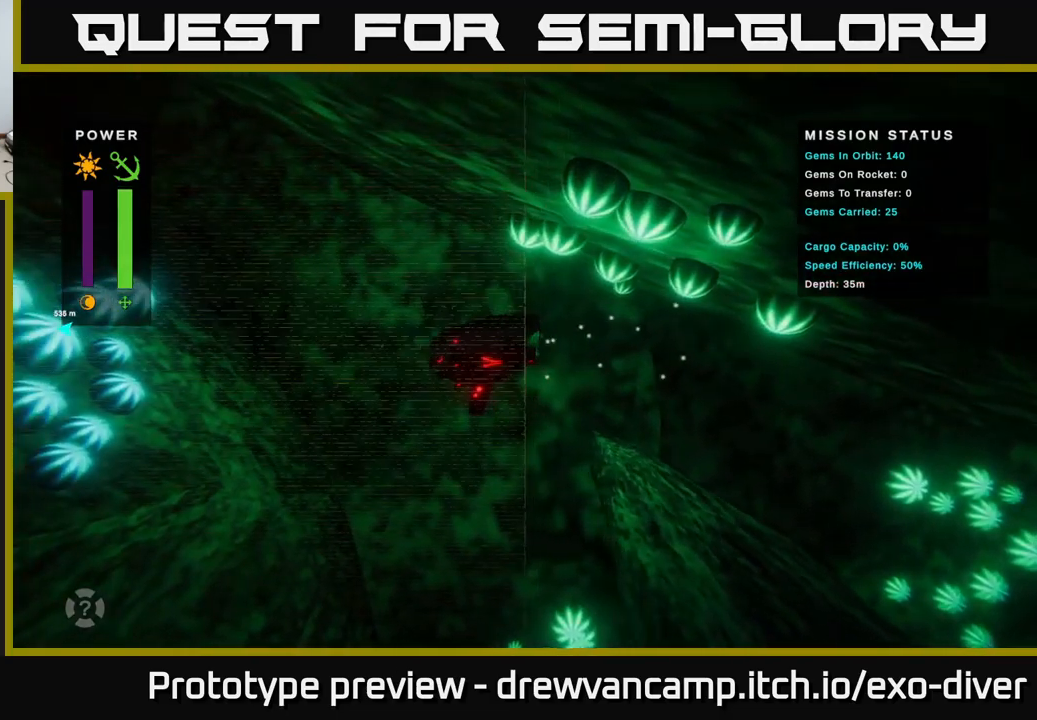
{"buttons": [], "left_stick": "left", "right_stick": "center", "events": []}
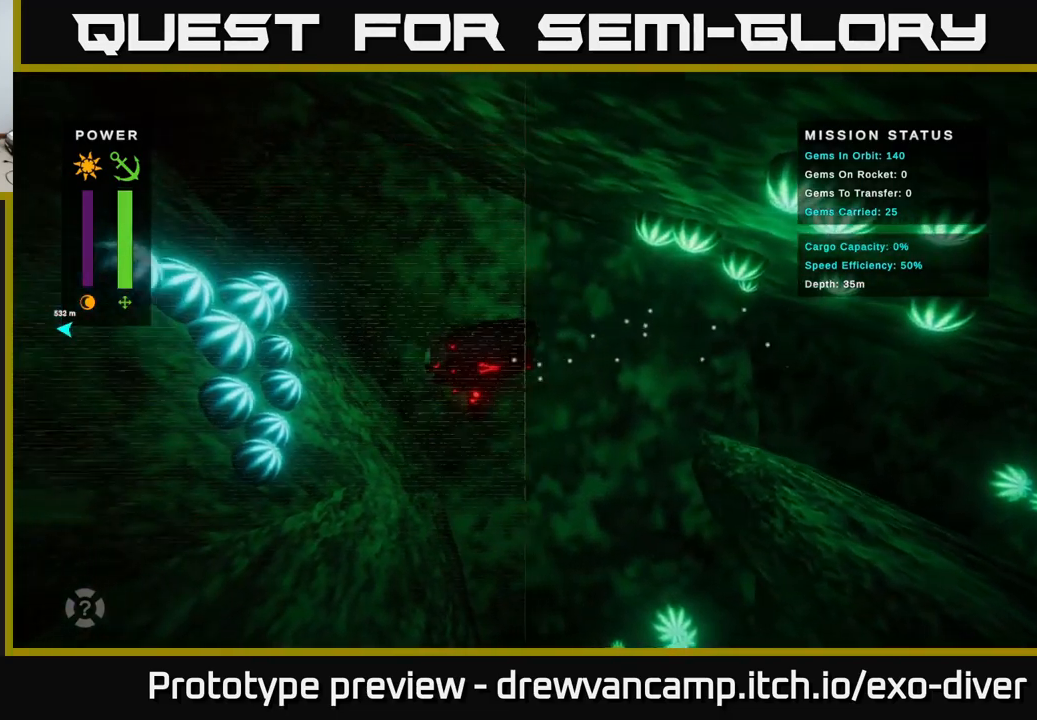
{"buttons": [], "left_stick": "up-left", "right_stick": "center", "events": [[283, "left_stick", "up-left"]]}
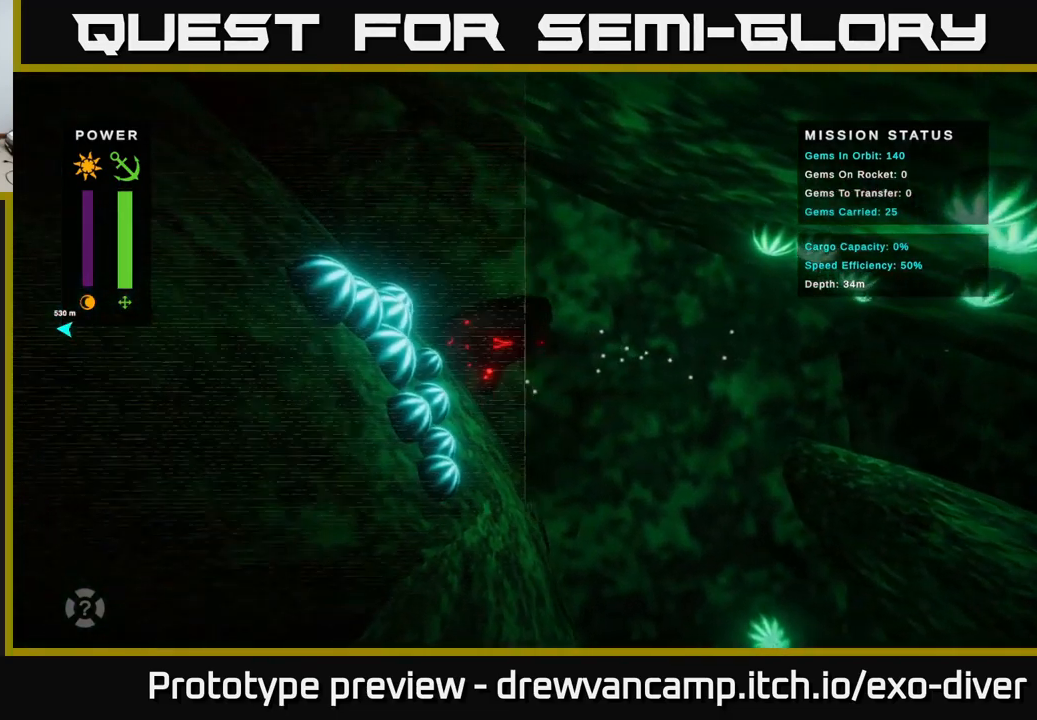
{"buttons": [], "left_stick": "up-left", "right_stick": "center", "events": []}
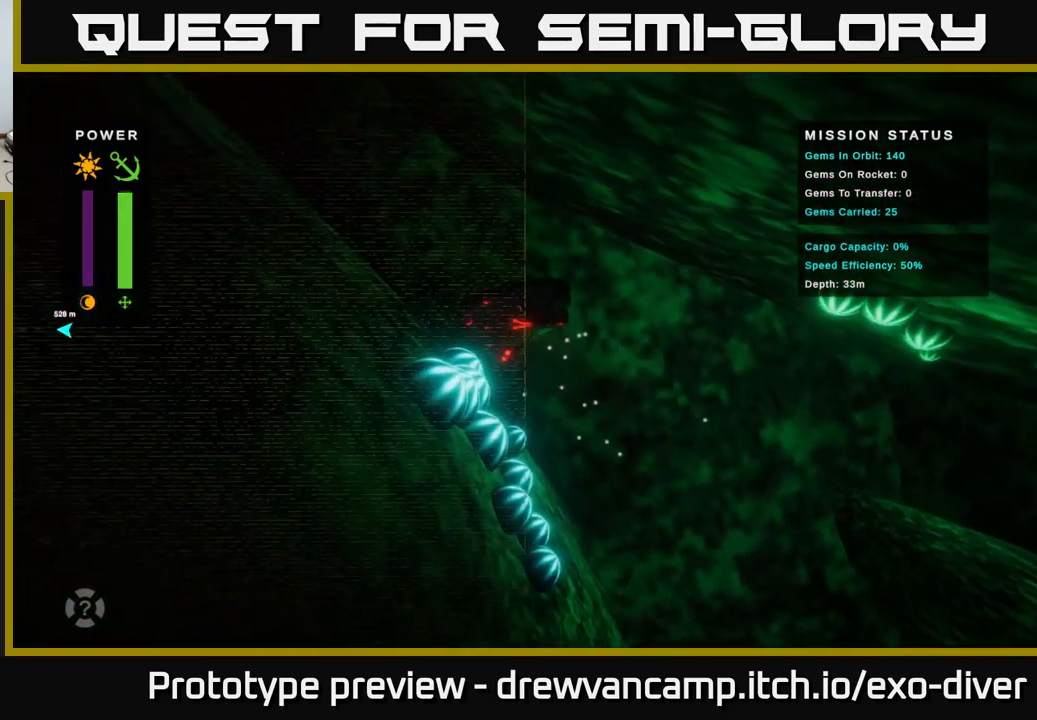
{"buttons": [], "left_stick": "up-left", "right_stick": "center", "events": []}
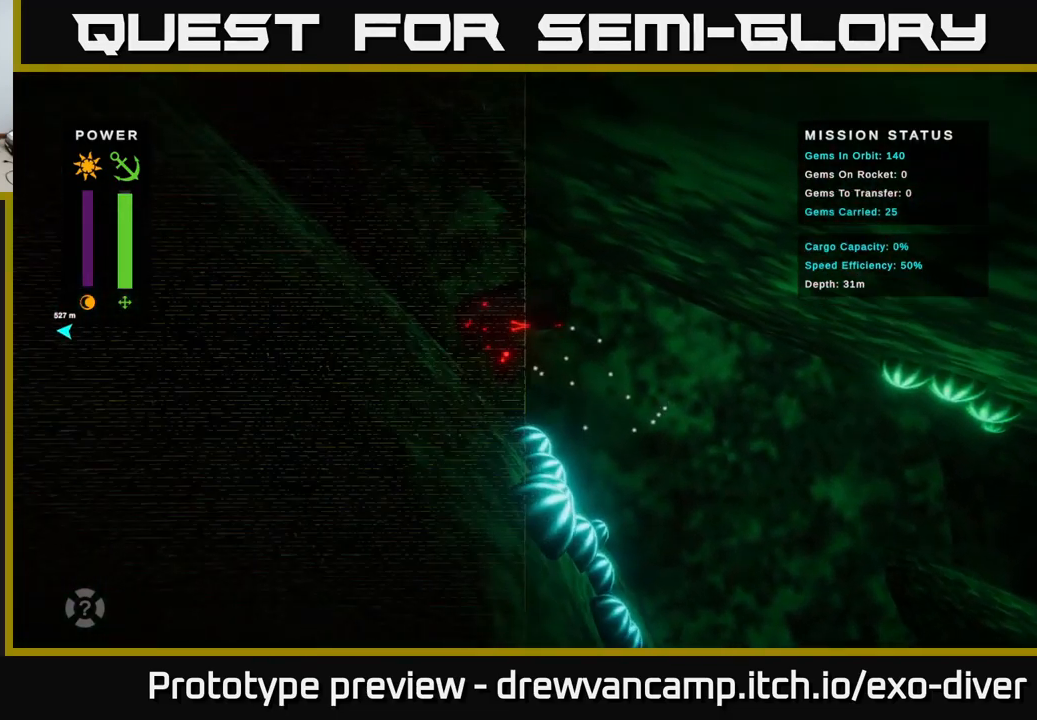
{"buttons": [], "left_stick": "up-left", "right_stick": "center", "events": []}
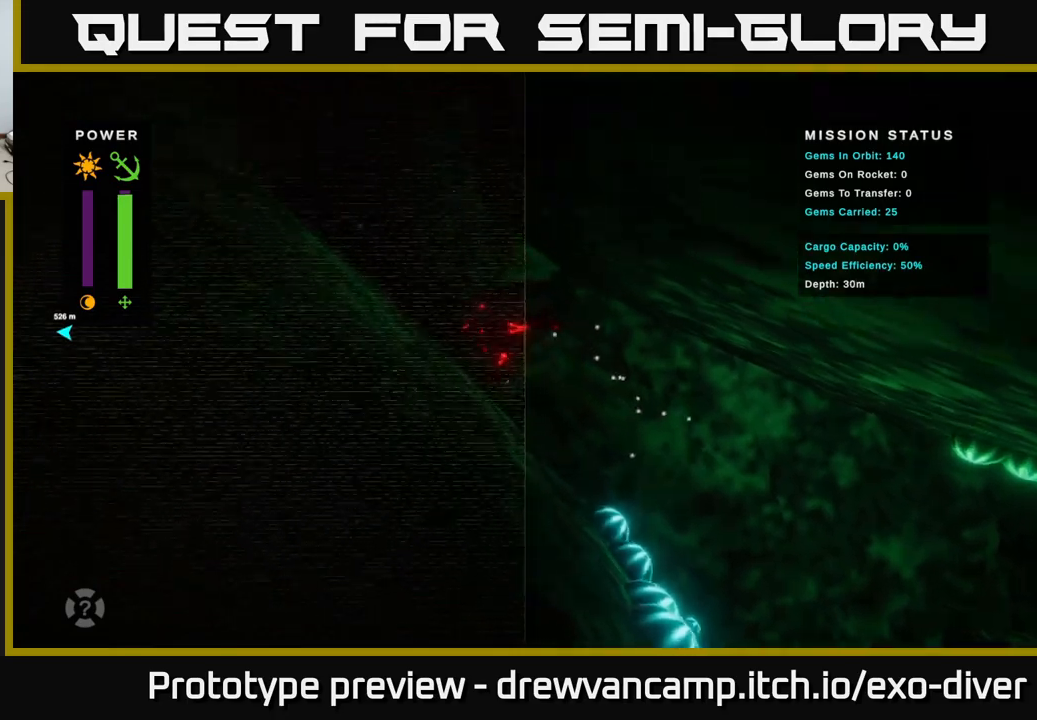
{"buttons": [], "left_stick": "up-left", "right_stick": "center", "events": []}
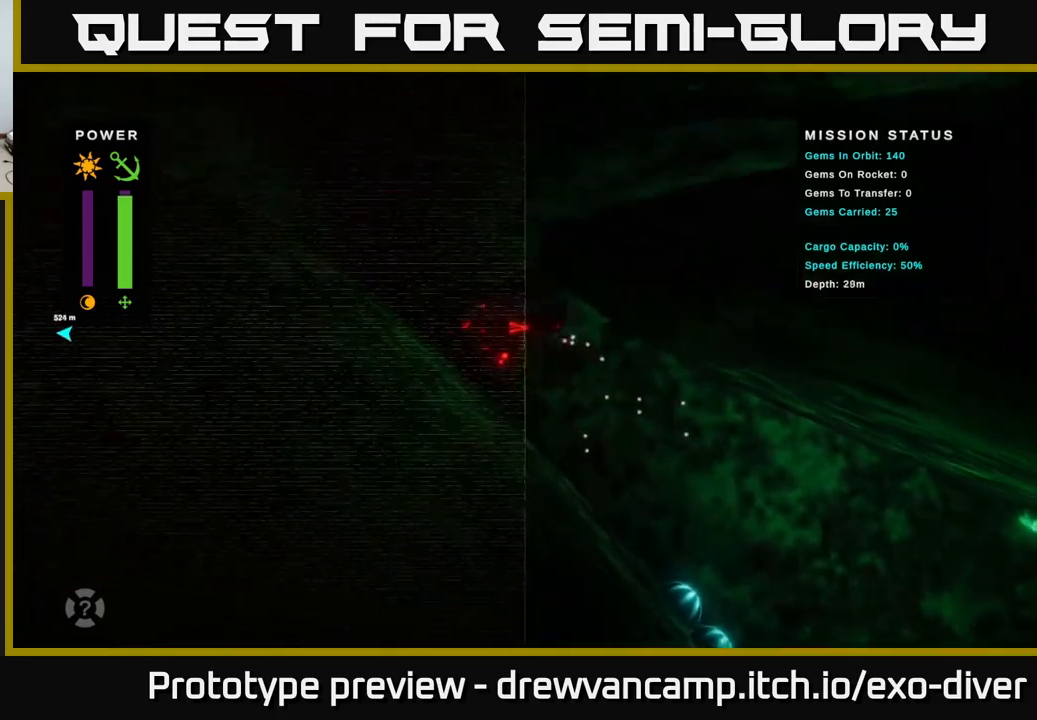
{"buttons": [], "left_stick": "up", "right_stick": "center", "events": [[400, "left_stick", "up"]]}
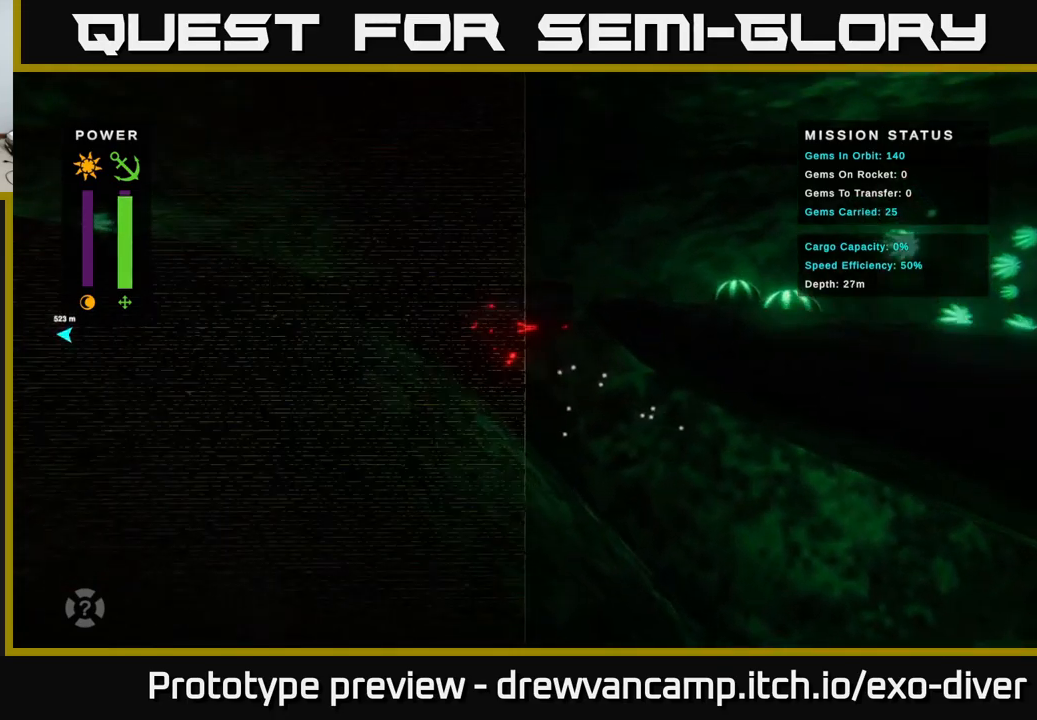
{"buttons": [], "left_stick": "up-right", "right_stick": "center", "events": [[67, "left_stick", "up-right"]]}
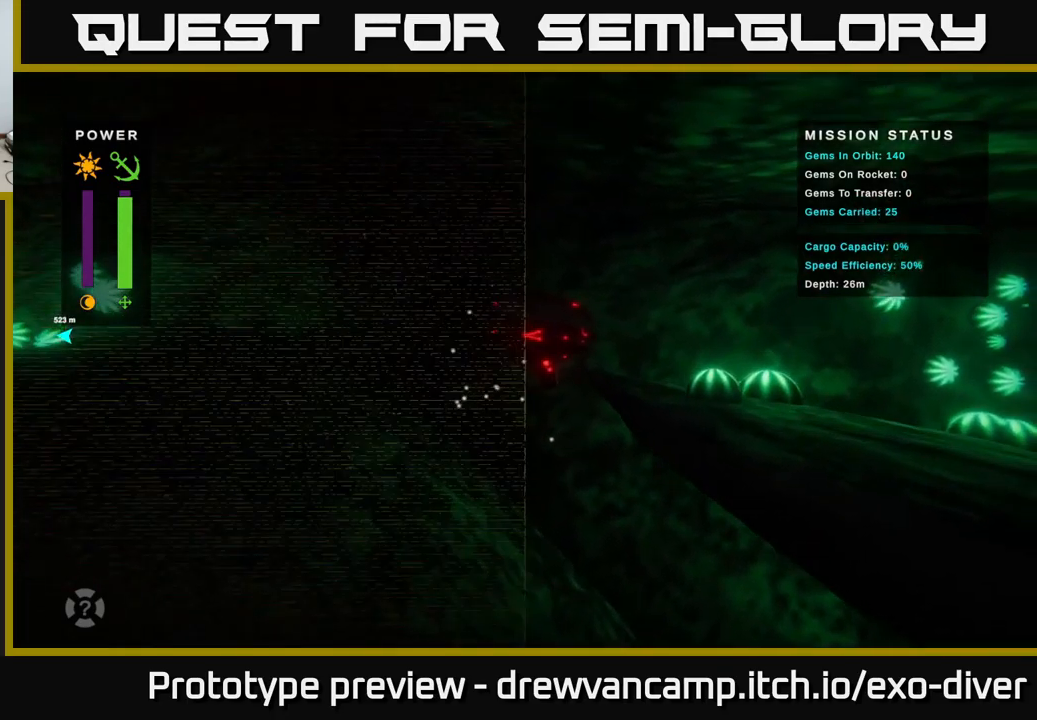
{"buttons": [], "left_stick": "right", "right_stick": "center", "events": [[34, "left_stick", "right"]]}
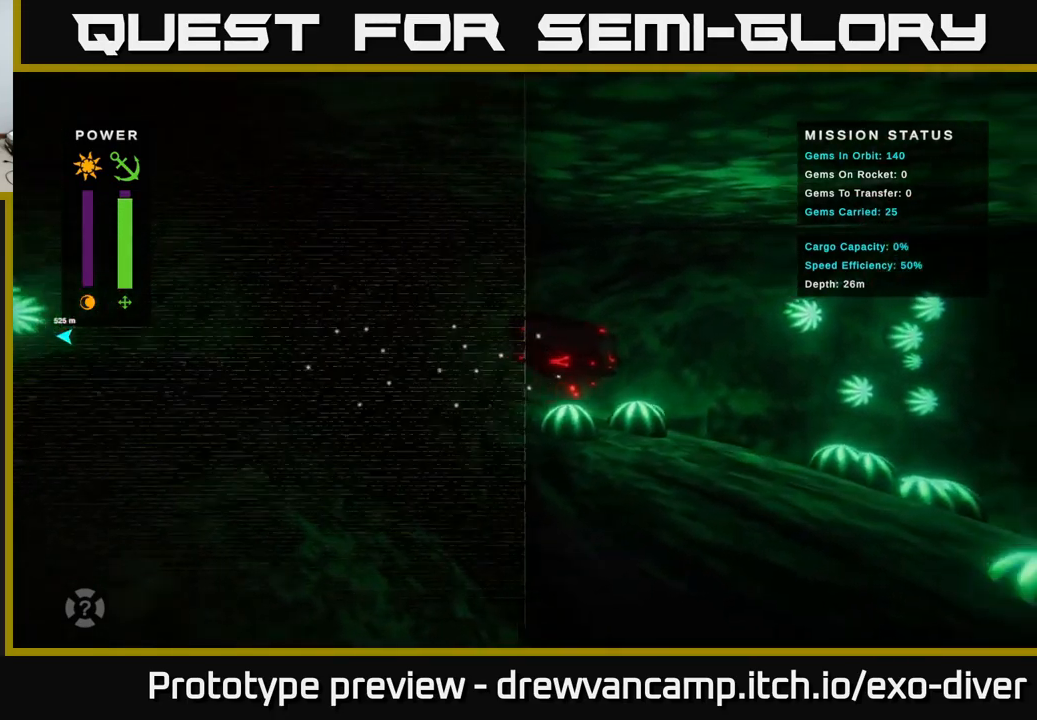
{"buttons": [], "left_stick": "right", "right_stick": "center", "events": []}
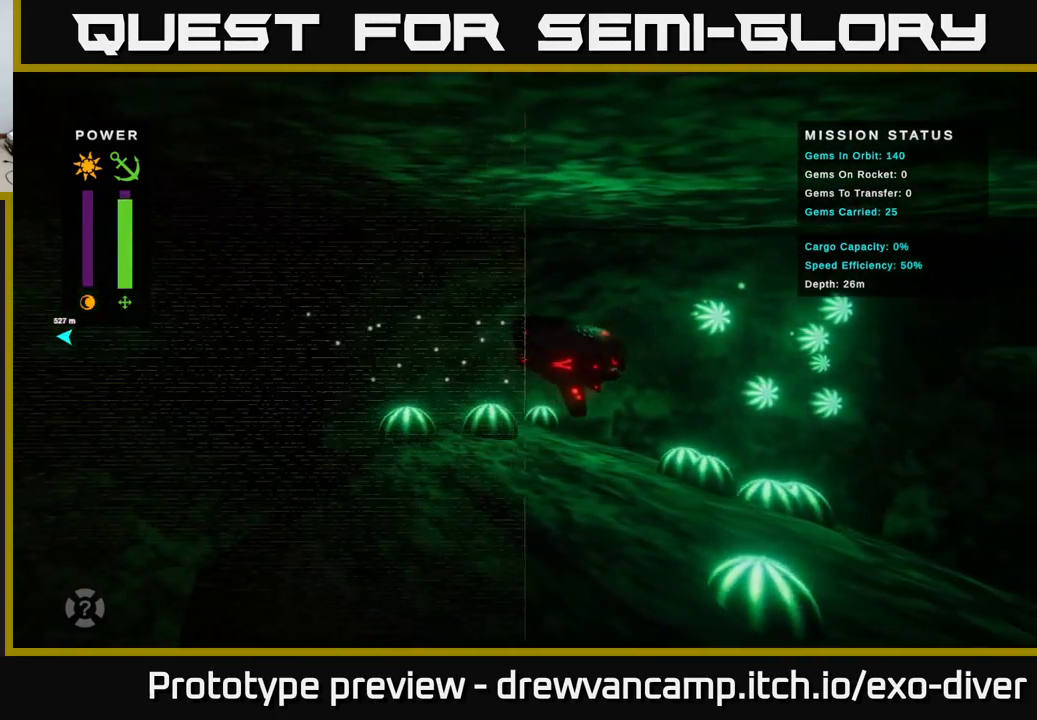
{"buttons": [], "left_stick": "center", "right_stick": "center", "events": [[434, "left_stick", "center"]]}
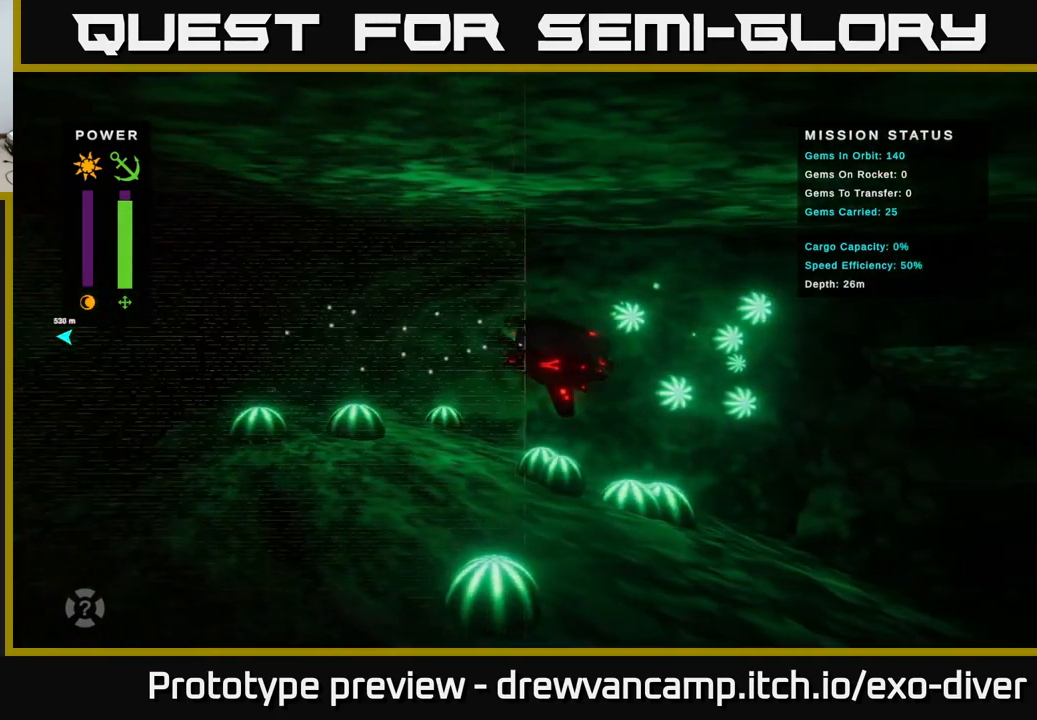
{"buttons": [], "left_stick": "center", "right_stick": "center", "events": []}
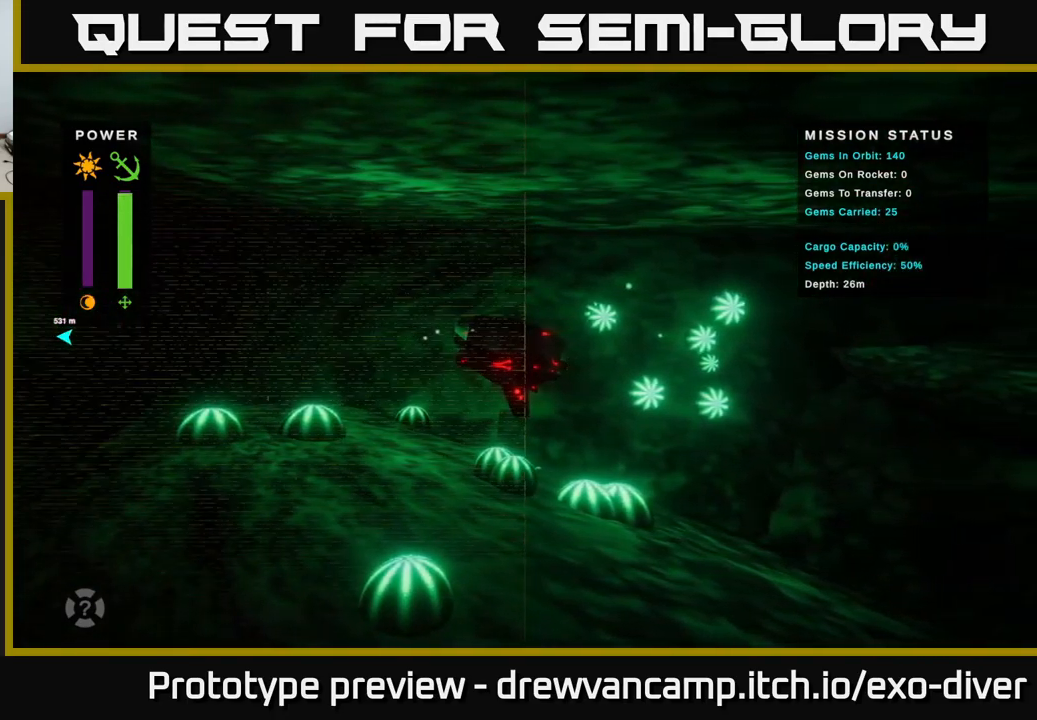
{"buttons": [], "left_stick": "center", "right_stick": "center", "events": []}
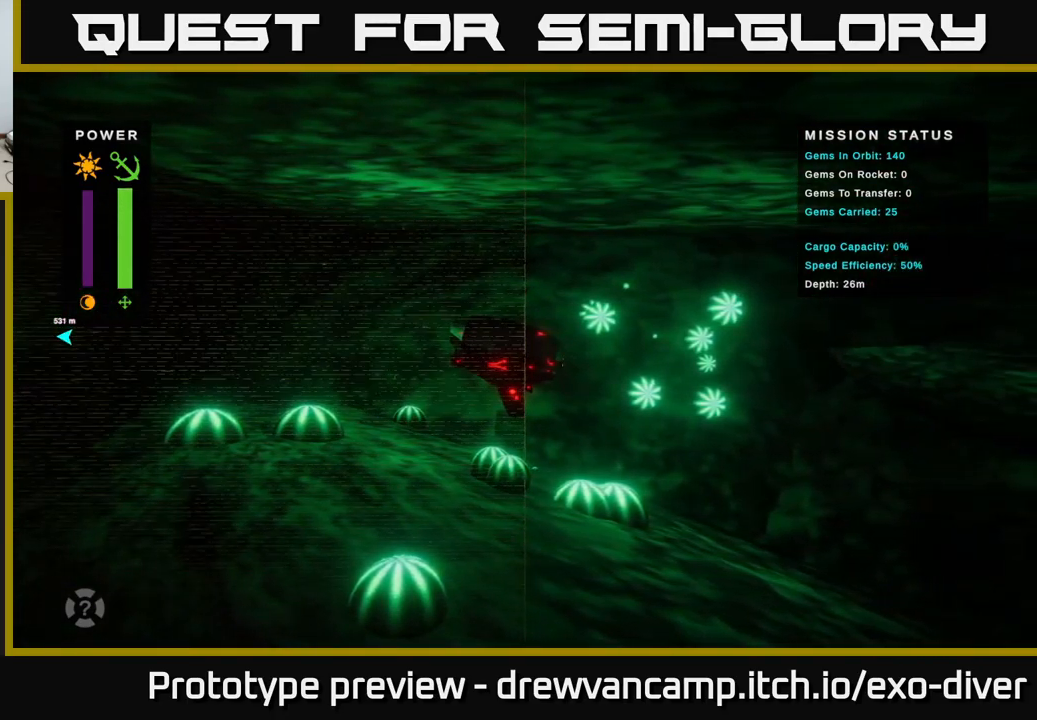
{"buttons": [], "left_stick": "center", "right_stick": "center", "events": []}
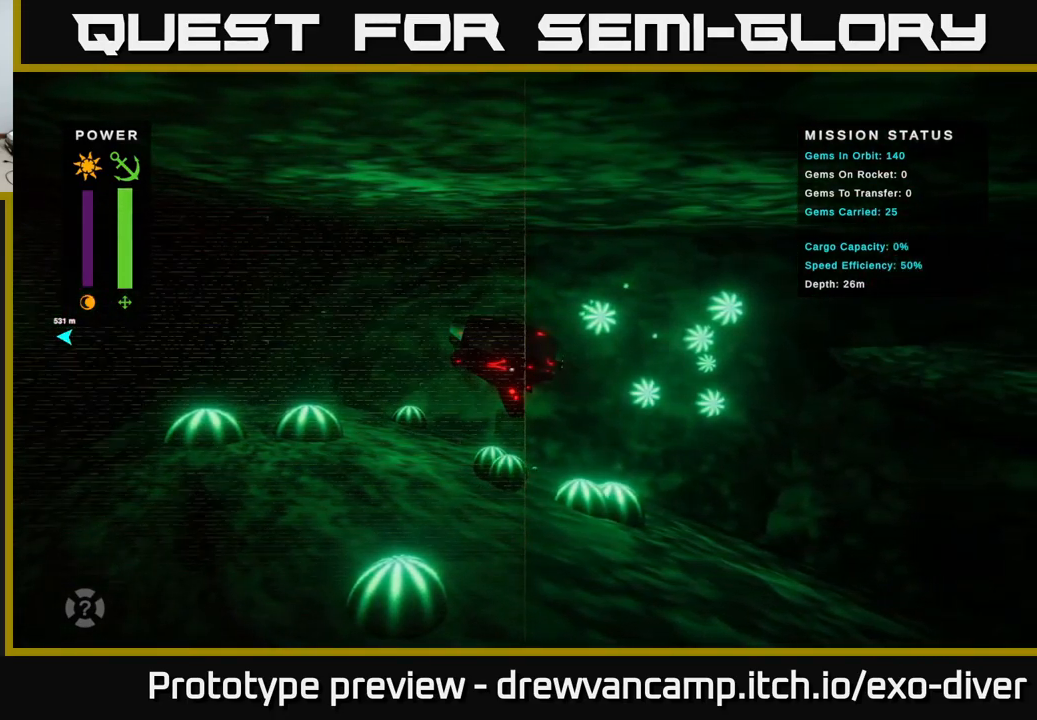
{"buttons": [], "left_stick": "center", "right_stick": "center", "events": []}
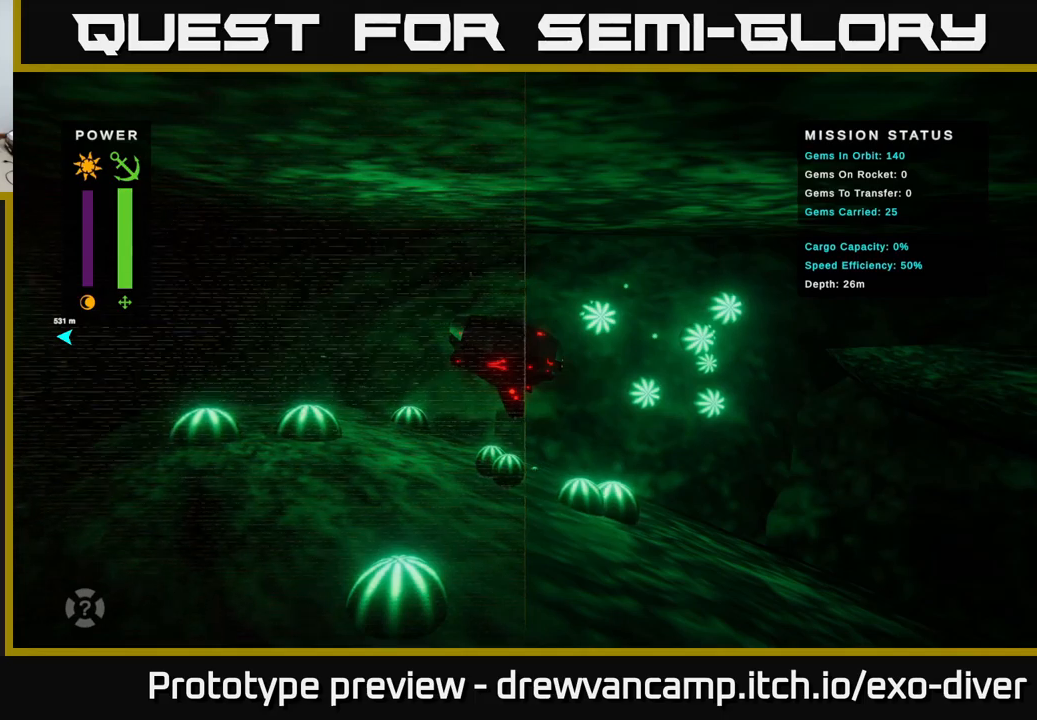
{"buttons": [], "left_stick": "center", "right_stick": "center", "events": []}
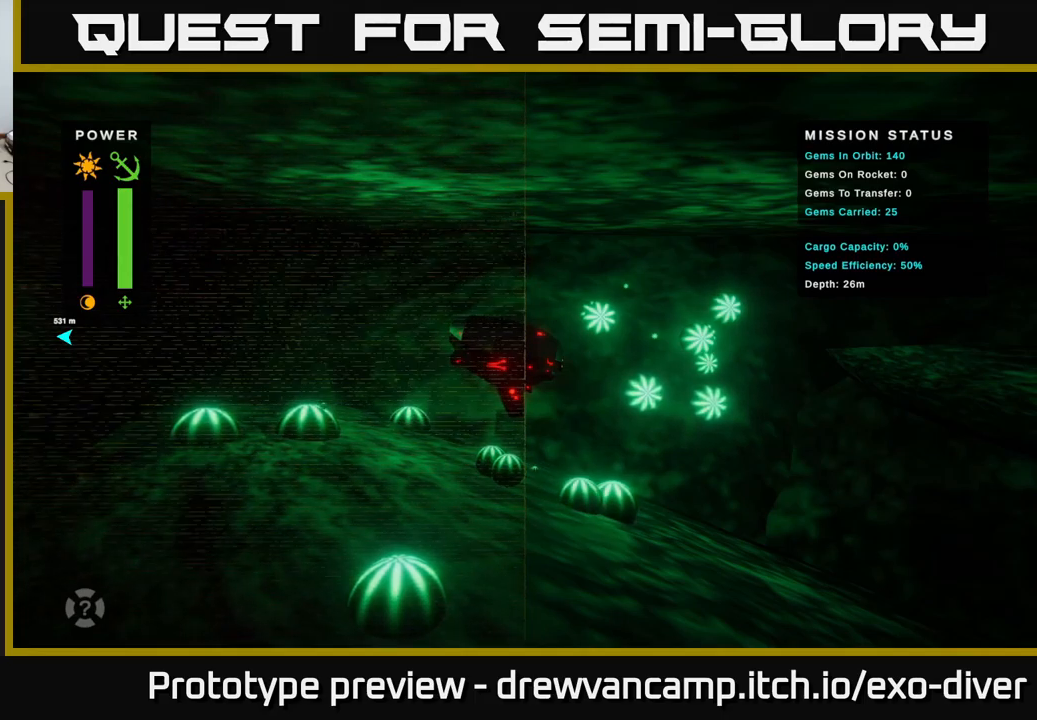
{"buttons": [], "left_stick": "center", "right_stick": "center", "events": []}
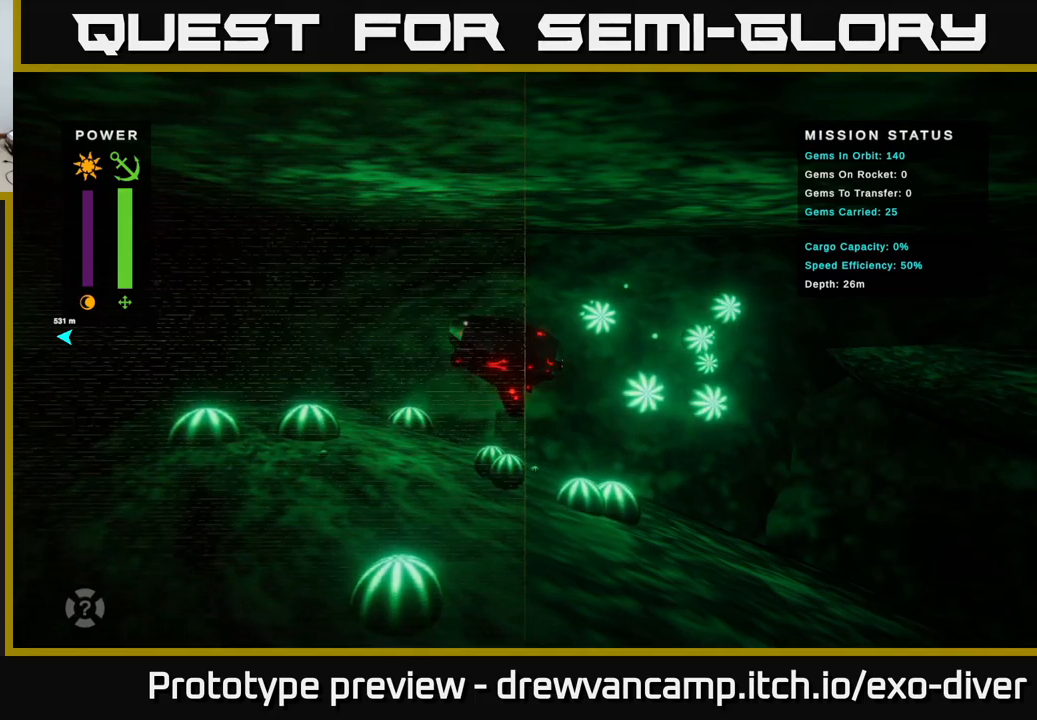
{"buttons": [], "left_stick": "right", "right_stick": "center", "events": [[50, "left_stick", "right"]]}
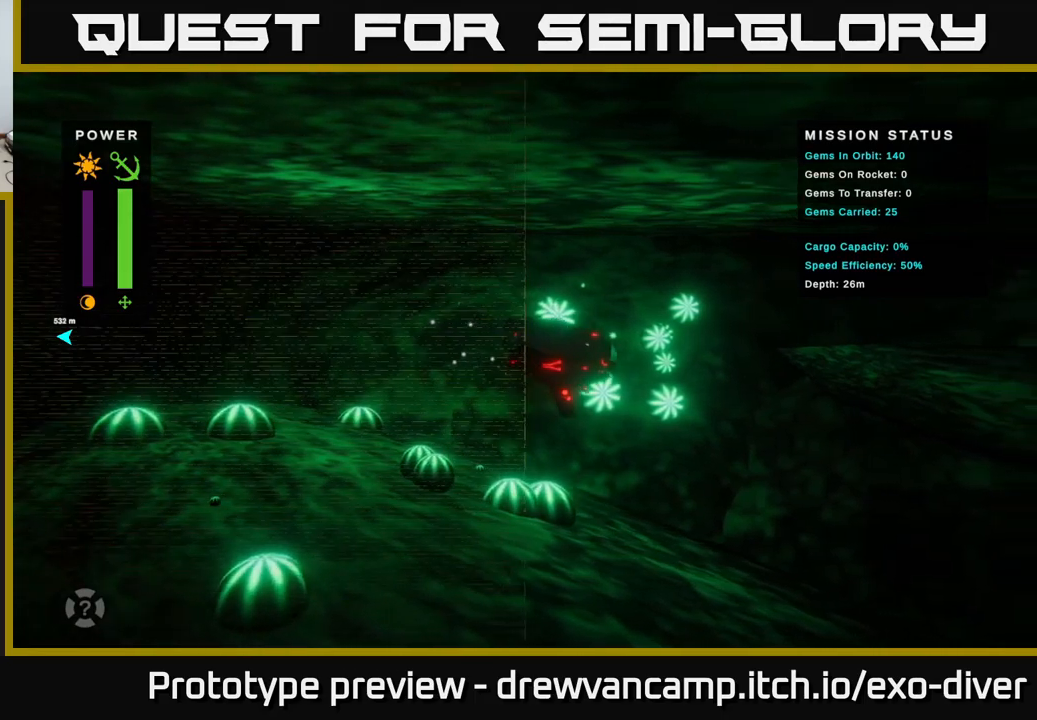
{"buttons": [], "left_stick": "left", "right_stick": "center", "events": [[83, "left_stick", "center"], [400, "left_stick", "left"]]}